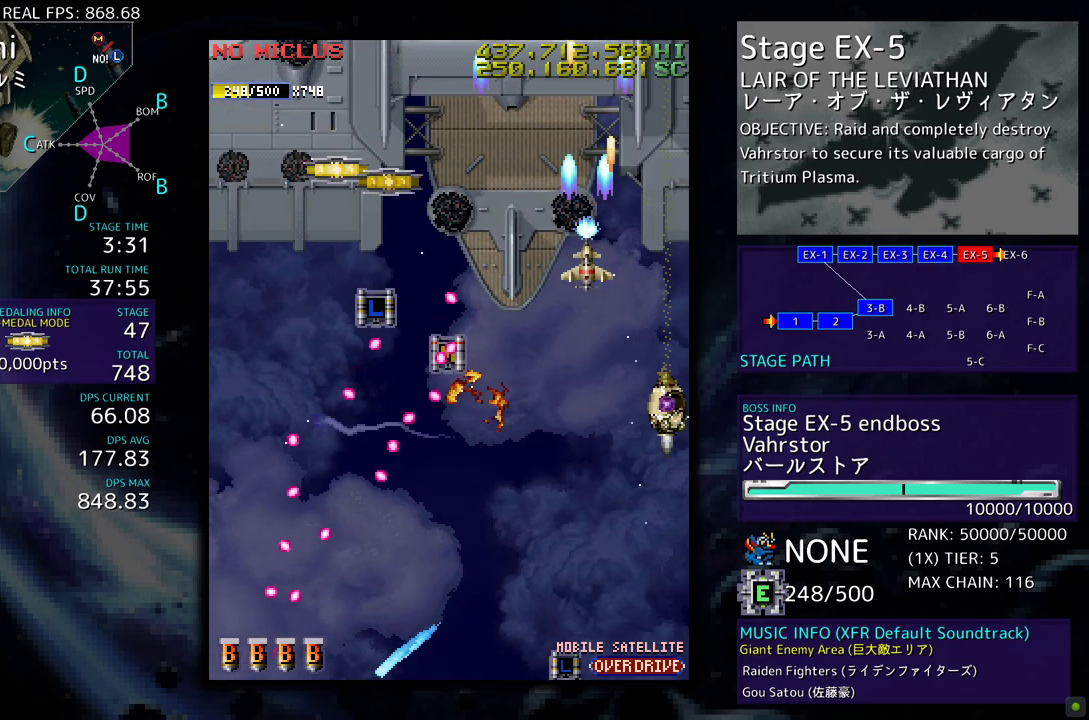
Gameplay with a controller; each line is a JSON object with the inputs held at the frame after it. "events" lists button and stick changes between this image and that frame as [ms after this image, input, new state], when the widget could be followed in between. Not read: L3 R3 other_buttons.
{"buttons": ["DPAD_DOWN", "DPAD_LEFT"], "events": [[83, "DPAD_LEFT", "down"], [417, "DPAD_UP", "up"], [483, "DPAD_DOWN", "down"]]}
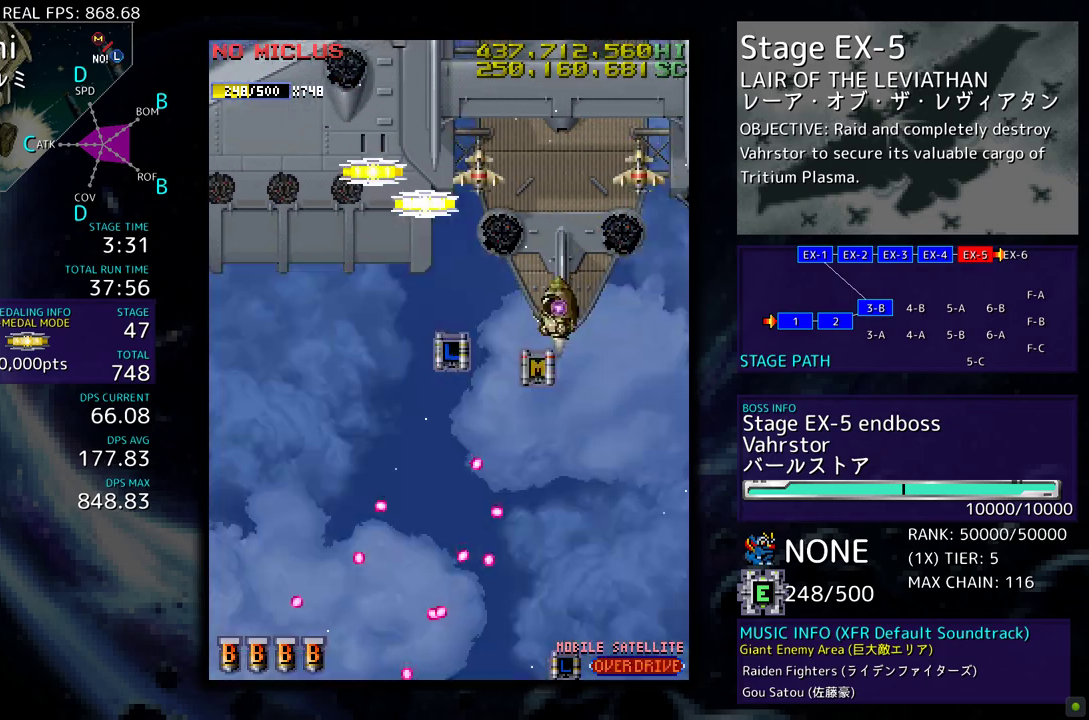
{"buttons": ["DPAD_DOWN"], "events": [[50, "DPAD_LEFT", "up"], [83, "DPAD_RIGHT", "down"], [200, "DPAD_RIGHT", "up"]]}
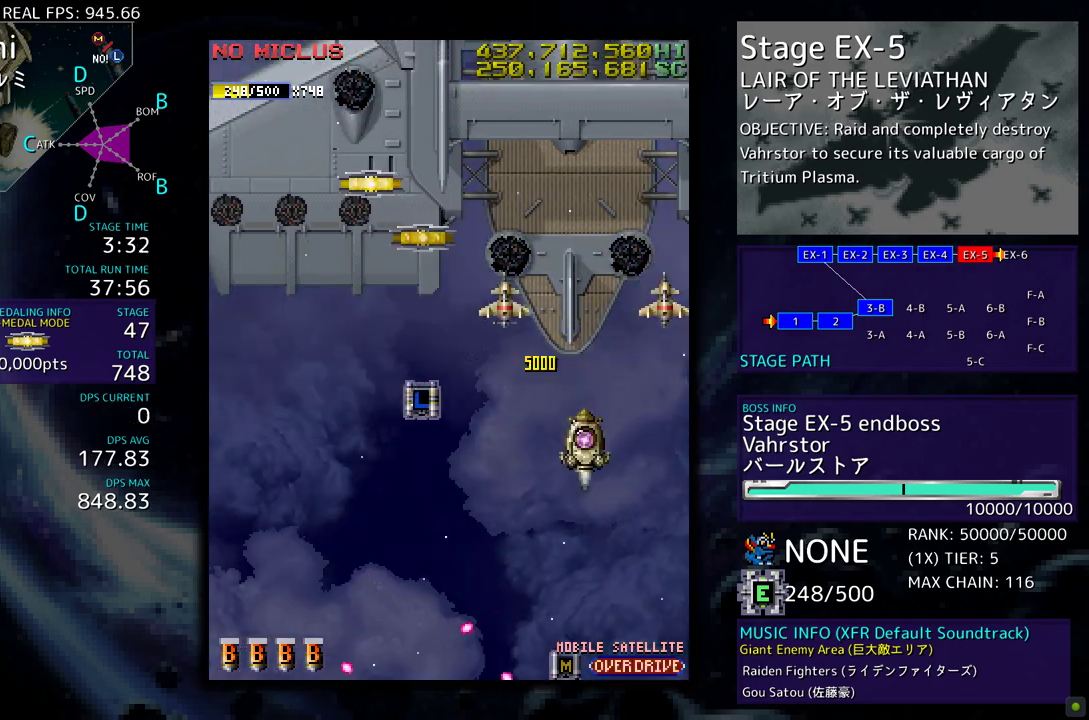
{"buttons": ["DPAD_DOWN"], "events": [[183, "DPAD_DOWN", "up"], [300, "DPAD_LEFT", "down"], [317, "DPAD_UP", "down"], [400, "DPAD_UP", "up"], [450, "DPAD_LEFT", "up"], [467, "DPAD_DOWN", "down"]]}
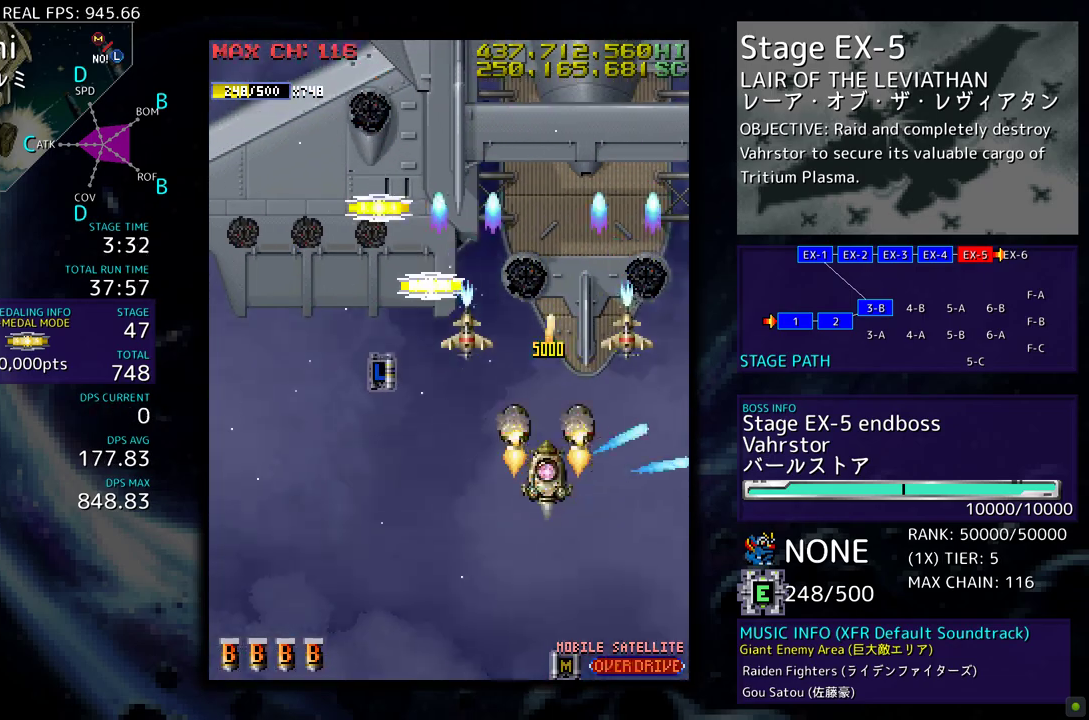
{"buttons": [], "events": [[50, "DPAD_DOWN", "up"], [200, "DPAD_DOWN", "down"], [200, "DPAD_LEFT", "down"], [317, "DPAD_DOWN", "up"], [383, "DPAD_LEFT", "up"]]}
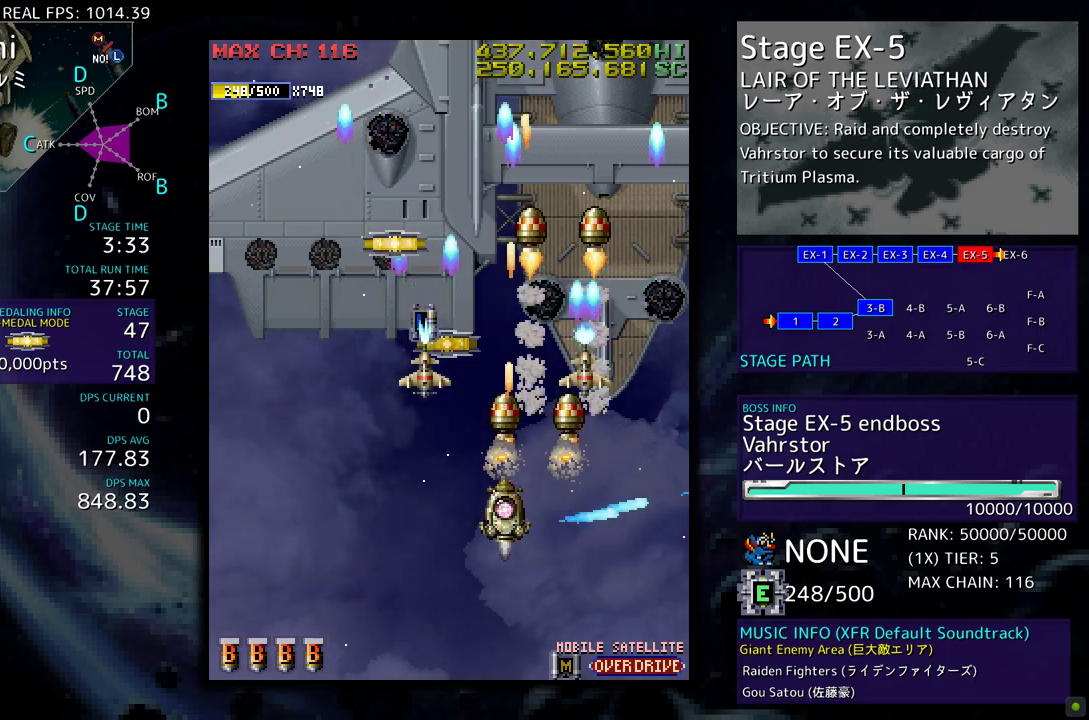
{"buttons": [], "events": [[267, "DPAD_LEFT", "down"], [317, "DPAD_UP", "down"], [367, "DPAD_UP", "up"], [417, "DPAD_LEFT", "up"]]}
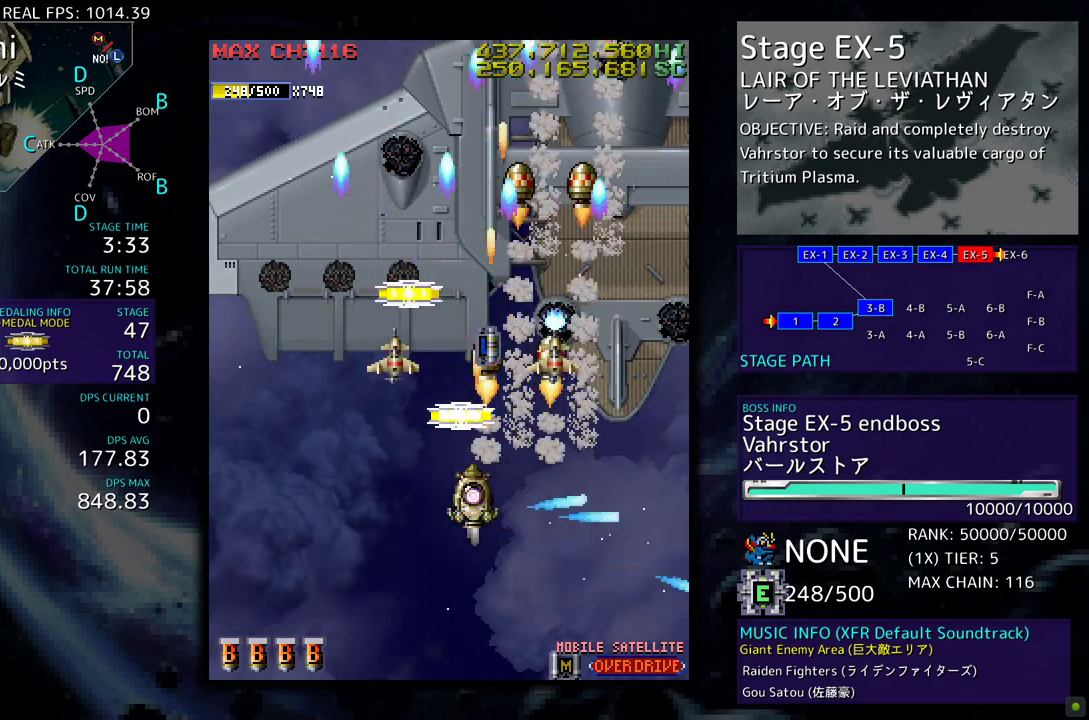
{"buttons": ["DPAD_UP"], "events": [[50, "DPAD_LEFT", "down"], [67, "DPAD_UP", "down"], [167, "DPAD_LEFT", "up"], [233, "DPAD_LEFT", "down"], [383, "DPAD_LEFT", "up"]]}
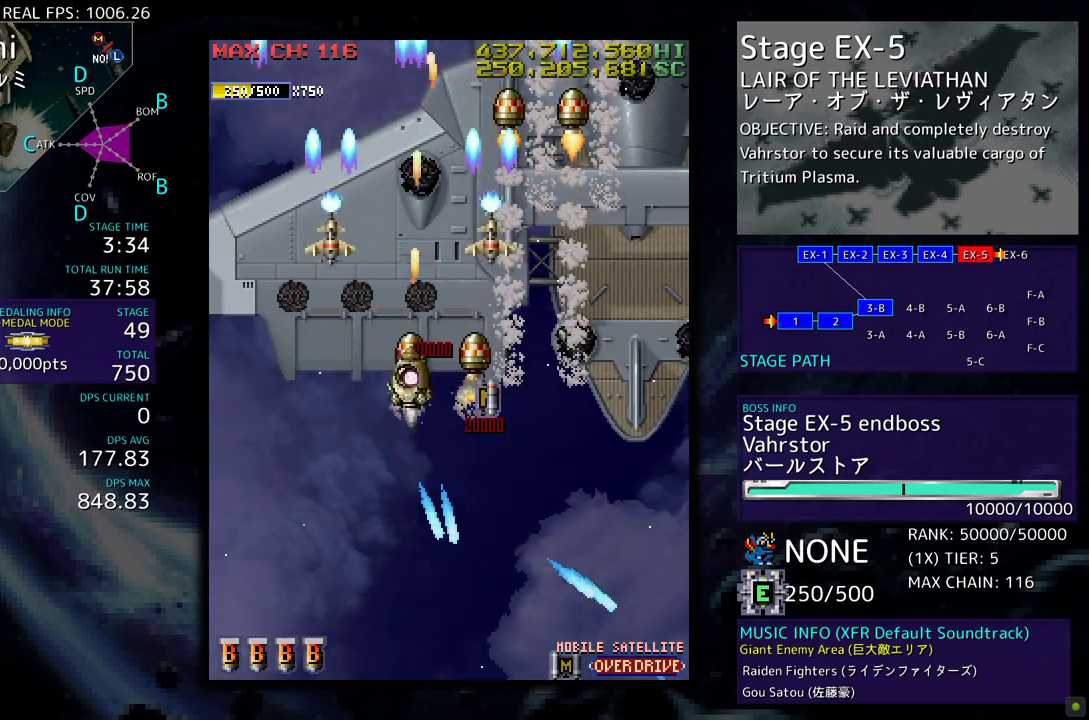
{"buttons": ["DPAD_DOWN", "DPAD_LEFT"], "events": [[17, "DPAD_LEFT", "down"], [67, "DPAD_UP", "up"], [117, "DPAD_DOWN", "down"], [183, "DPAD_LEFT", "up"], [200, "DPAD_RIGHT", "down"], [217, "DPAD_DOWN", "up"], [433, "DPAD_DOWN", "down"], [467, "DPAD_RIGHT", "up"], [500, "DPAD_LEFT", "down"]]}
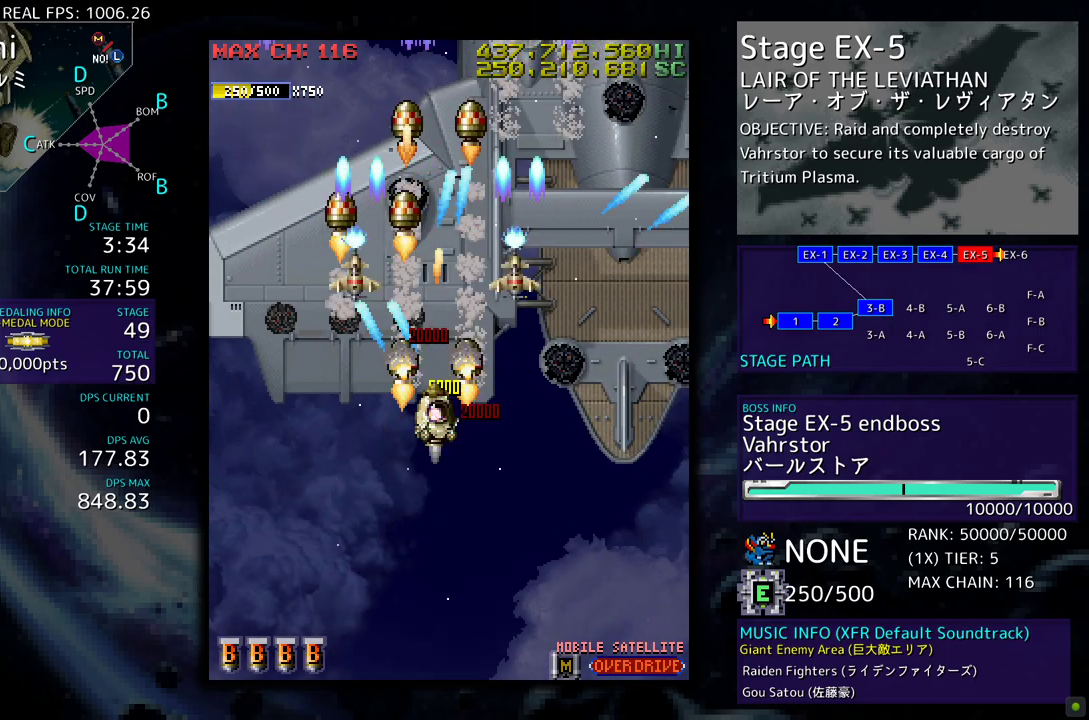
{"buttons": [], "events": [[433, "DPAD_DOWN", "up"], [483, "DPAD_LEFT", "up"]]}
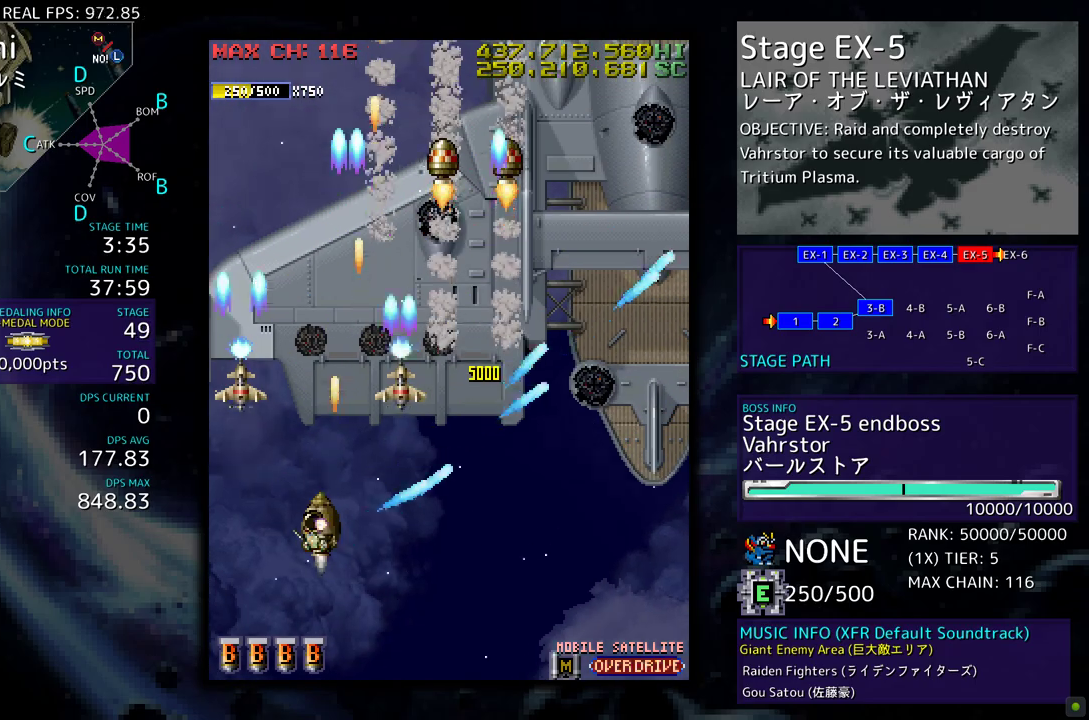
{"buttons": [], "events": []}
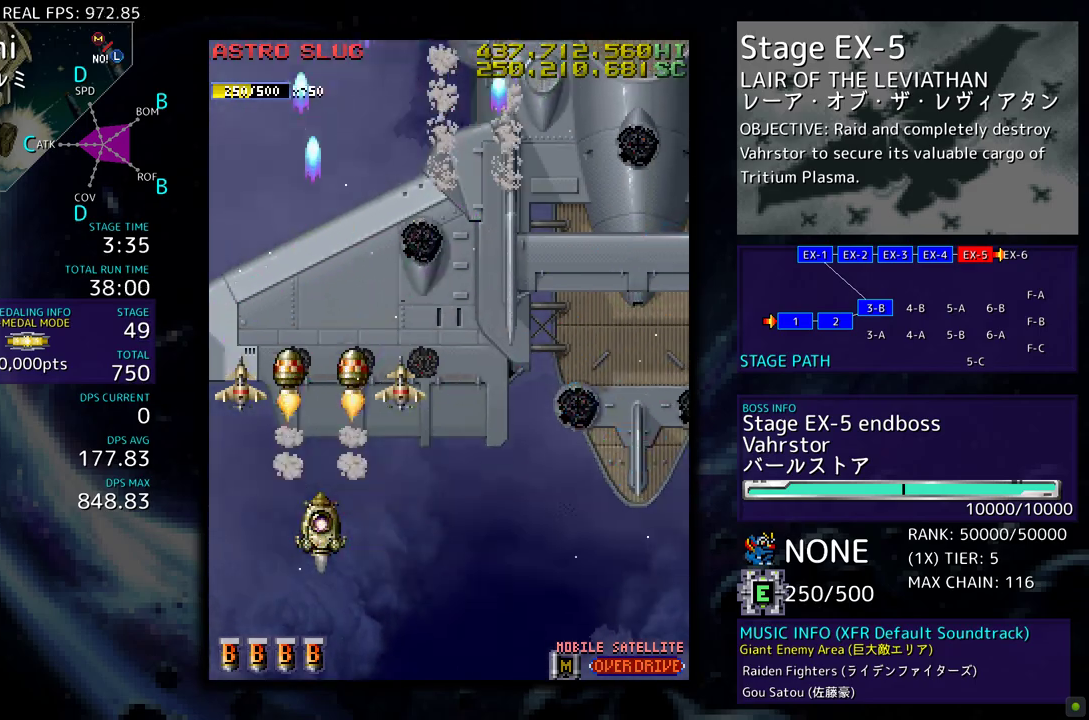
{"buttons": [], "events": [[250, "DPAD_DOWN", "down"], [350, "DPAD_DOWN", "up"]]}
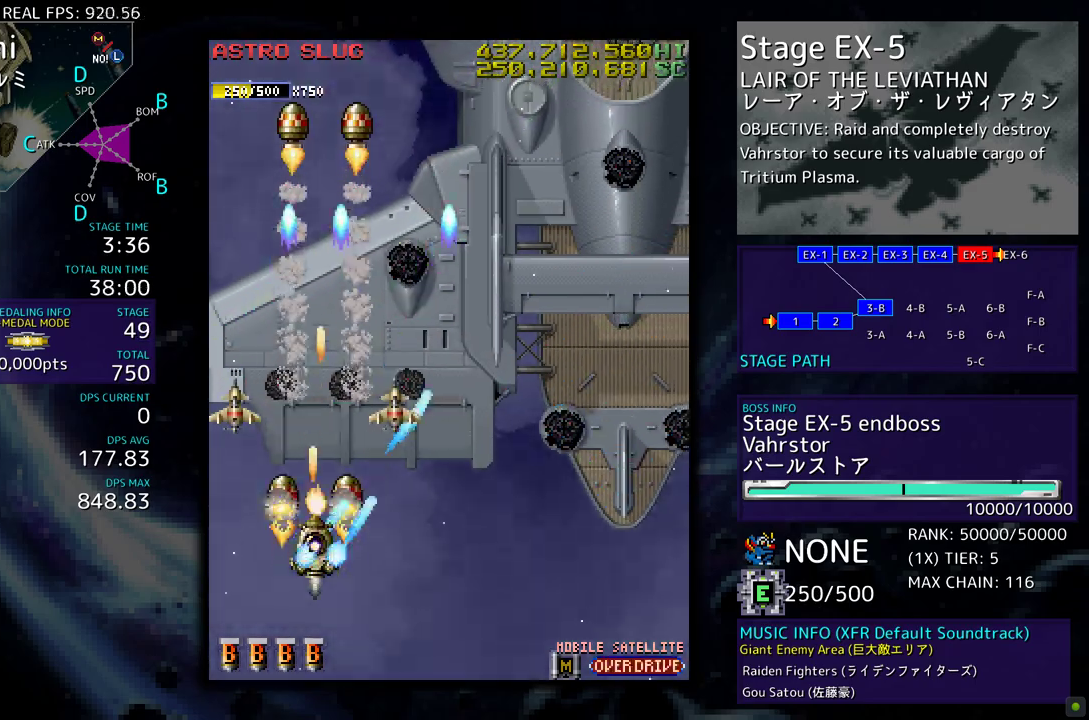
{"buttons": [], "events": []}
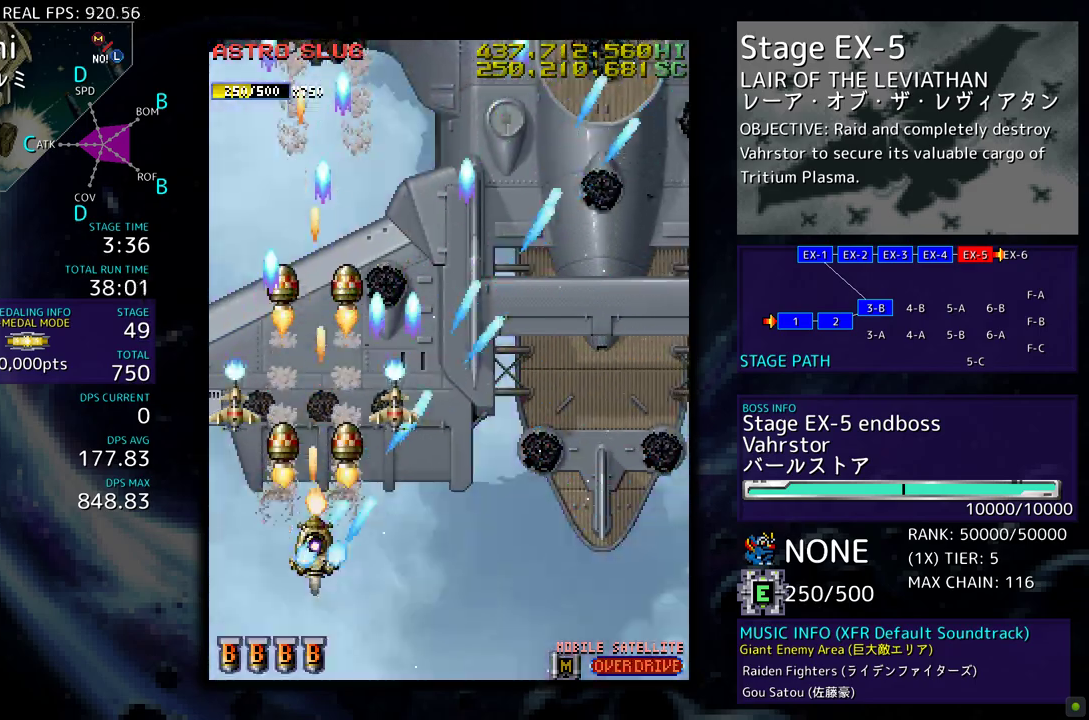
{"buttons": [], "events": []}
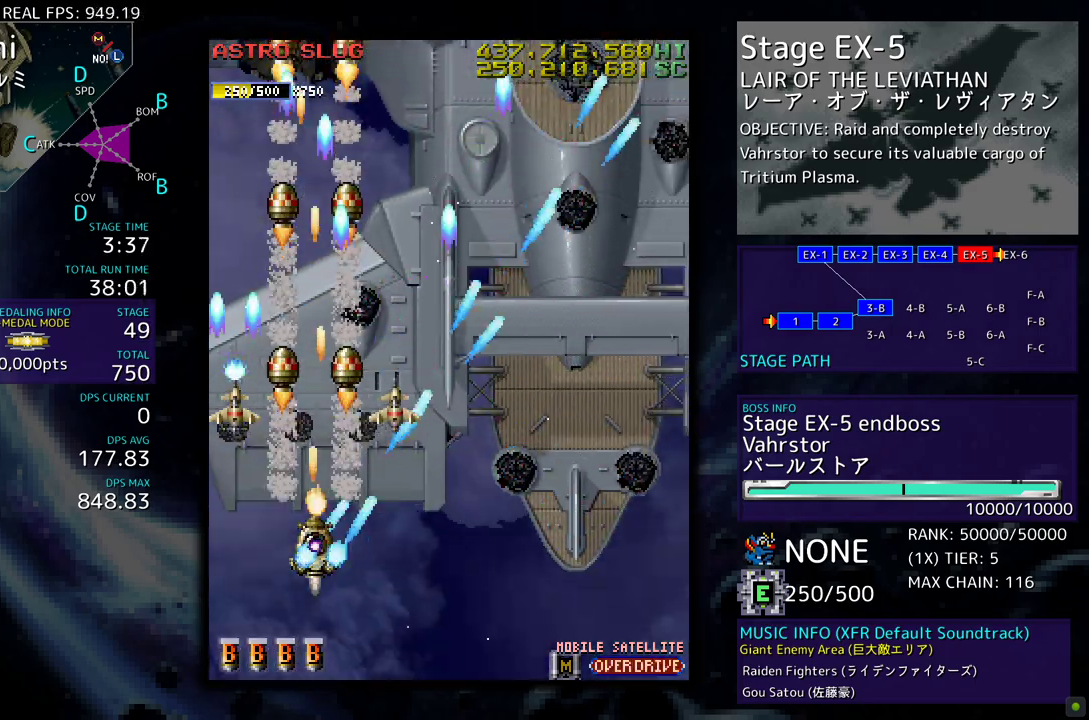
{"buttons": ["DPAD_UP", "DPAD_RIGHT"], "events": [[117, "DPAD_RIGHT", "down"], [267, "DPAD_UP", "down"]]}
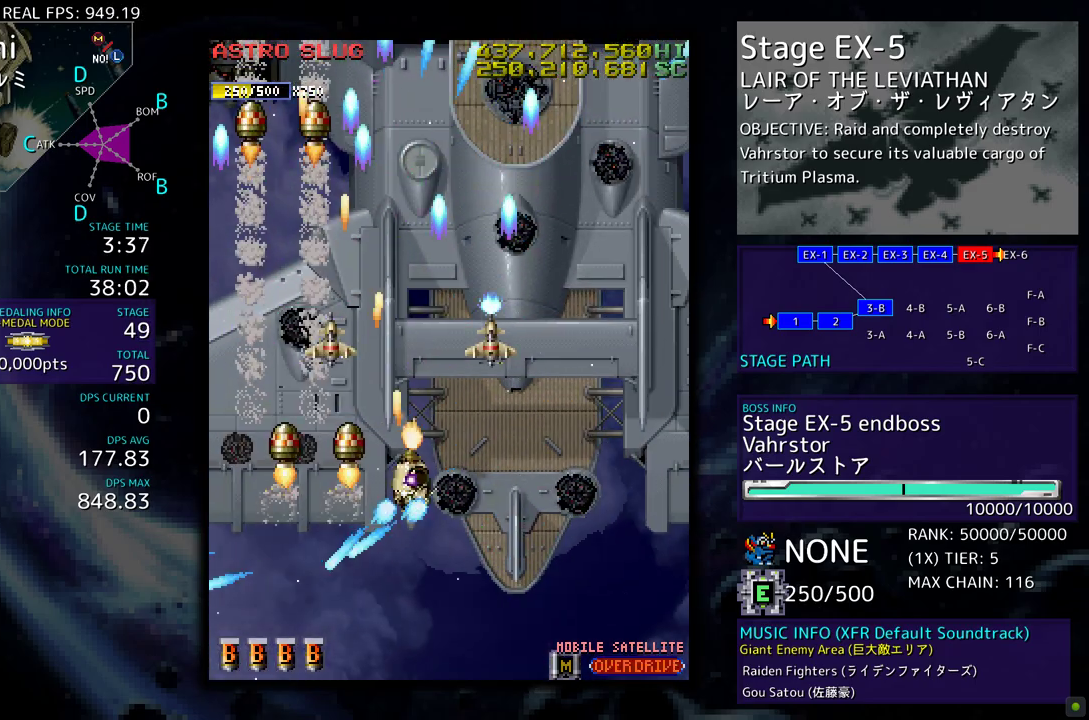
{"buttons": ["DPAD_DOWN"], "events": [[167, "DPAD_UP", "up"], [267, "DPAD_DOWN", "down"], [333, "DPAD_RIGHT", "up"], [383, "DPAD_LEFT", "down"], [483, "DPAD_LEFT", "up"]]}
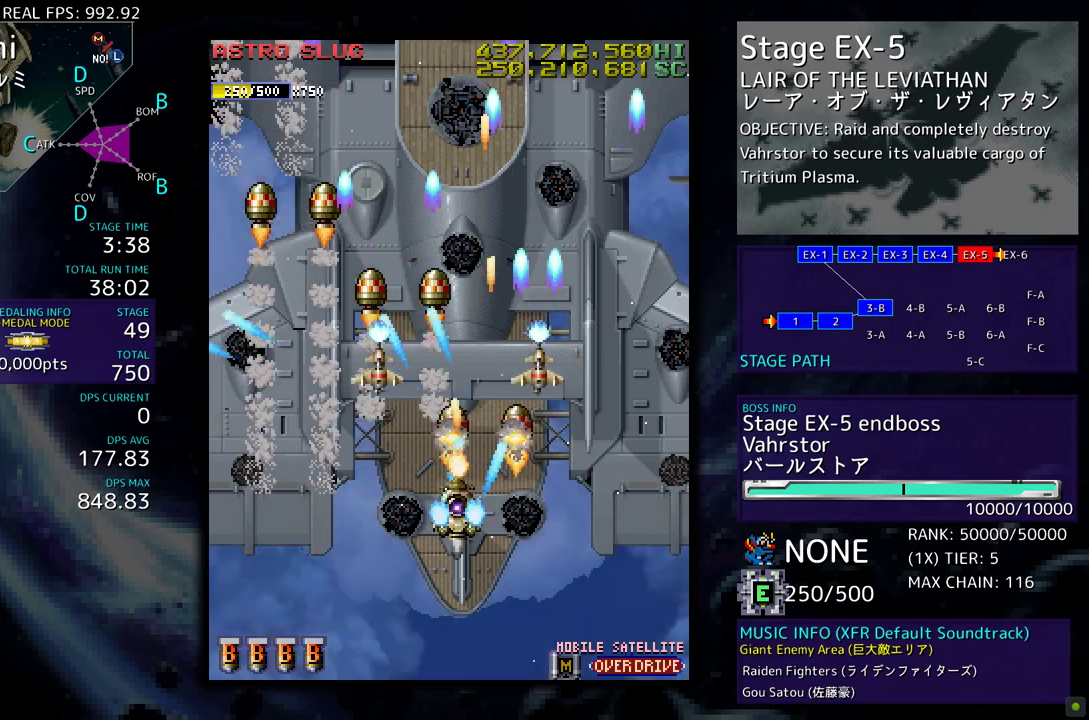
{"buttons": ["DPAD_RIGHT"], "events": [[33, "DPAD_LEFT", "down"], [83, "DPAD_DOWN", "up"], [133, "DPAD_LEFT", "up"], [233, "DPAD_LEFT", "down"], [450, "DPAD_UP", "down"], [483, "DPAD_LEFT", "up"], [483, "DPAD_RIGHT", "down"], [483, "DPAD_UP", "up"]]}
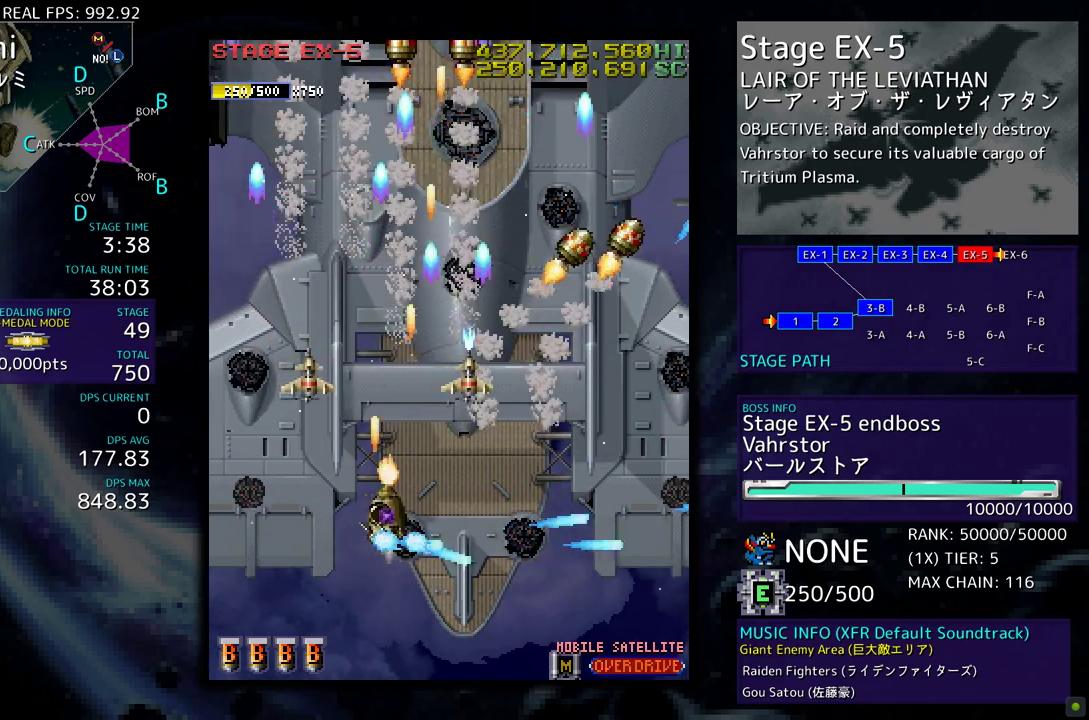
{"buttons": ["DPAD_RIGHT"], "events": [[133, "DPAD_UP", "down"], [500, "DPAD_UP", "up"]]}
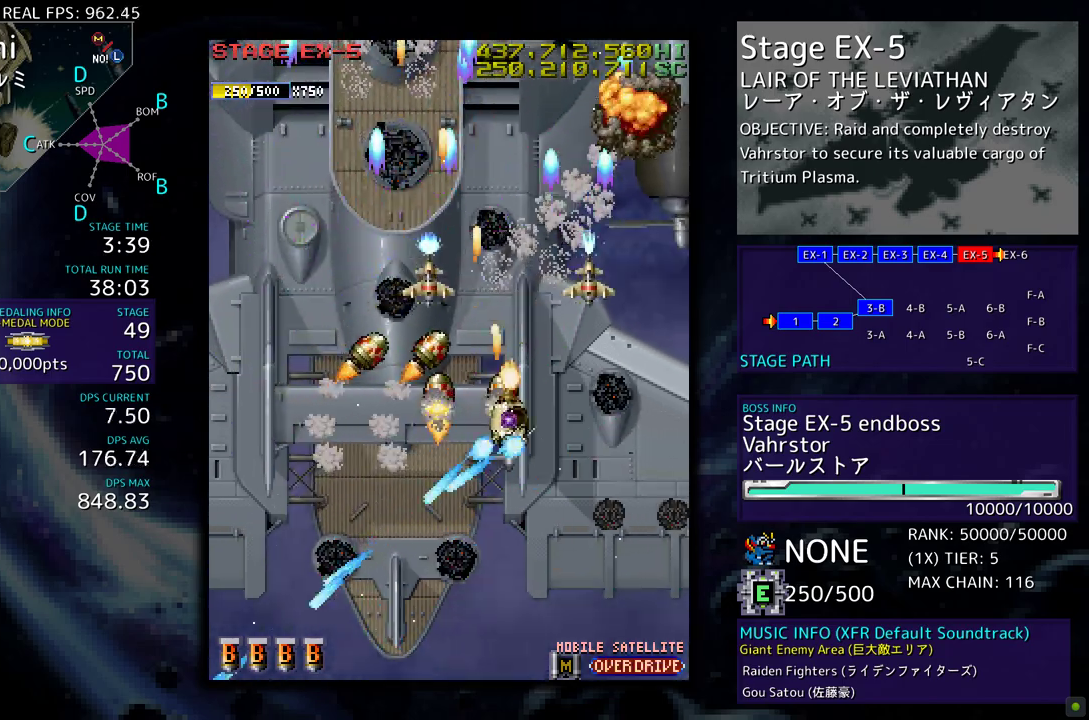
{"buttons": ["DPAD_RIGHT"], "events": [[100, "DPAD_DOWN", "down"], [267, "DPAD_RIGHT", "up"], [283, "DPAD_DOWN", "up"], [350, "DPAD_DOWN", "down"], [350, "DPAD_RIGHT", "down"], [483, "DPAD_DOWN", "up"]]}
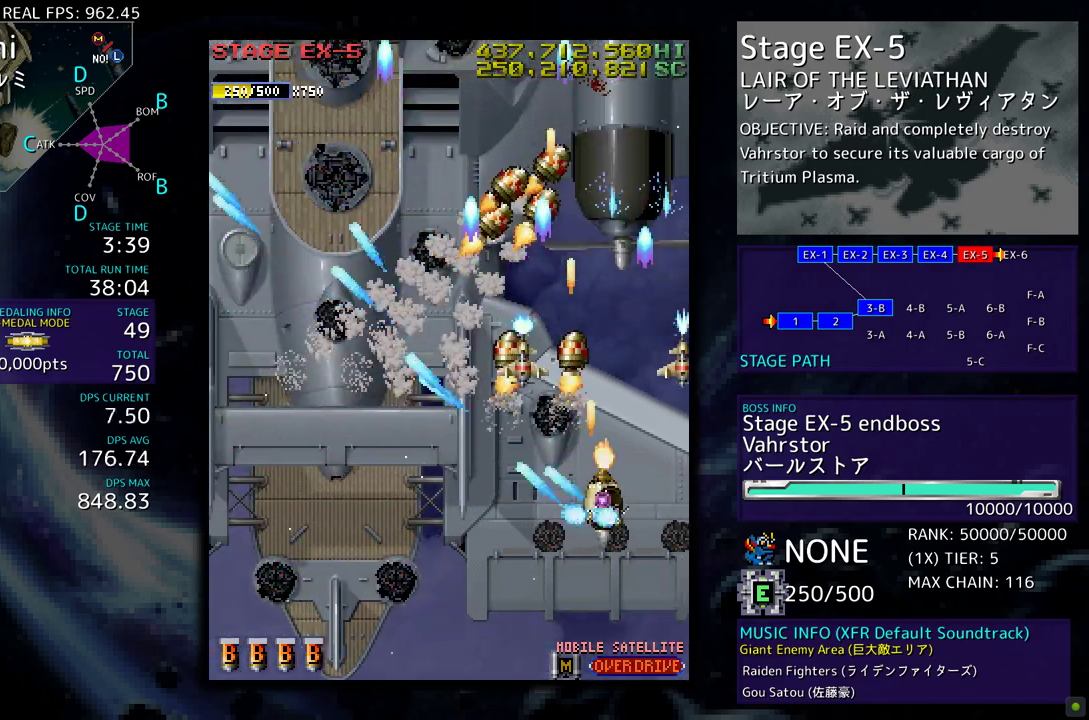
{"buttons": ["DPAD_UP", "DPAD_RIGHT"], "events": [[83, "DPAD_UP", "down"], [167, "DPAD_RIGHT", "up"], [167, "DPAD_UP", "up"], [250, "DPAD_RIGHT", "down"], [317, "DPAD_UP", "down"]]}
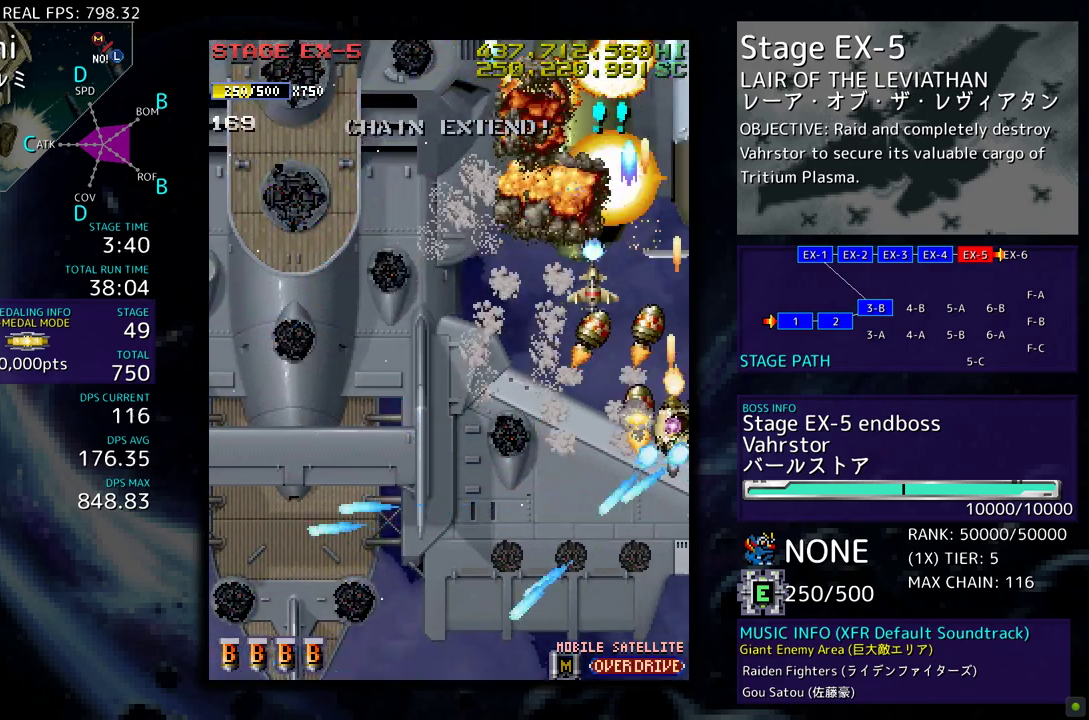
{"buttons": [], "events": [[17, "DPAD_UP", "up"], [50, "DPAD_DOWN", "down"], [67, "DPAD_RIGHT", "up"], [100, "DPAD_LEFT", "down"], [250, "DPAD_LEFT", "up"], [300, "DPAD_DOWN", "up"]]}
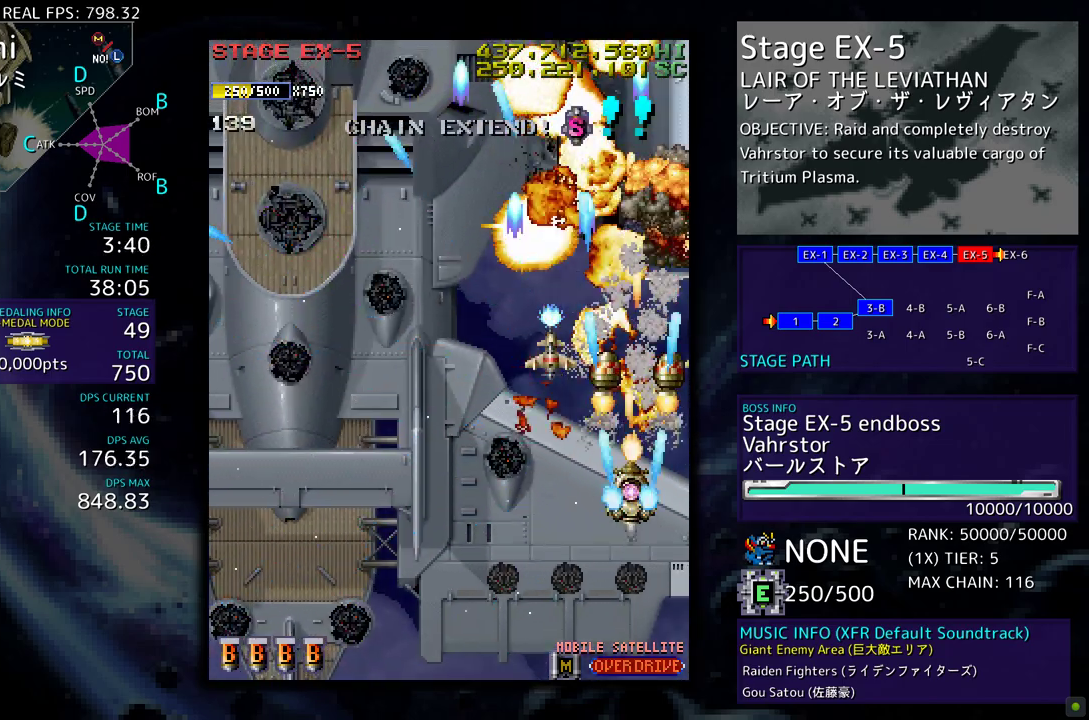
{"buttons": ["DPAD_DOWN", "DPAD_RIGHT"], "events": [[383, "DPAD_DOWN", "down"], [417, "DPAD_RIGHT", "down"]]}
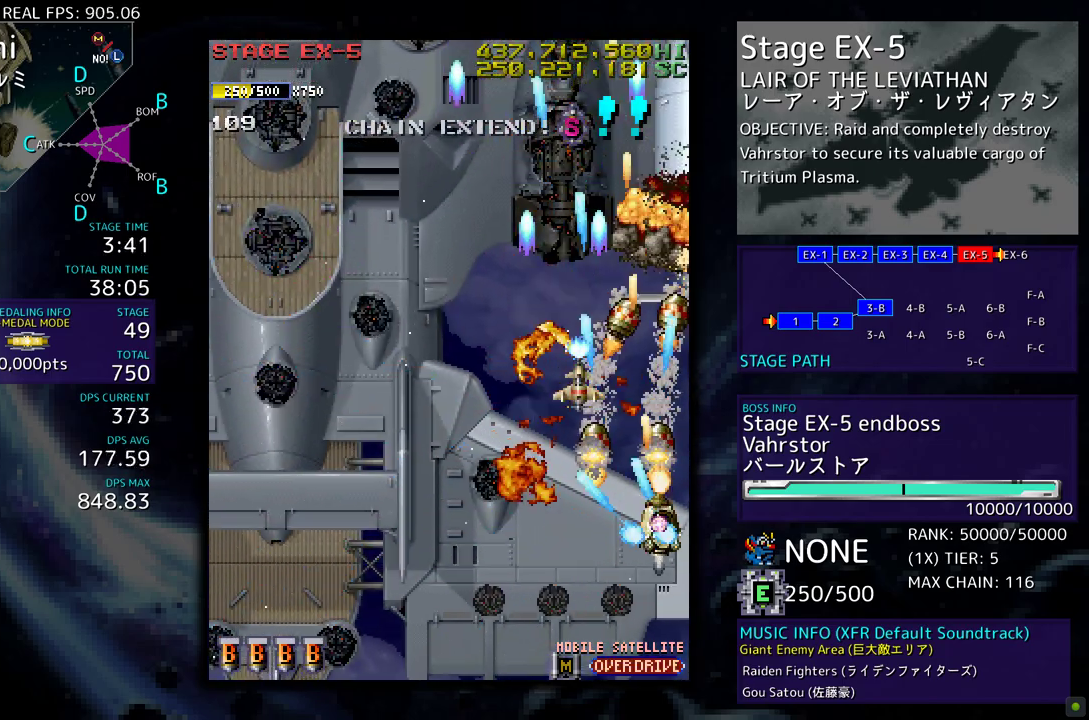
{"buttons": ["DPAD_UP"], "events": [[17, "DPAD_DOWN", "up"], [17, "DPAD_RIGHT", "up"], [400, "DPAD_UP", "down"]]}
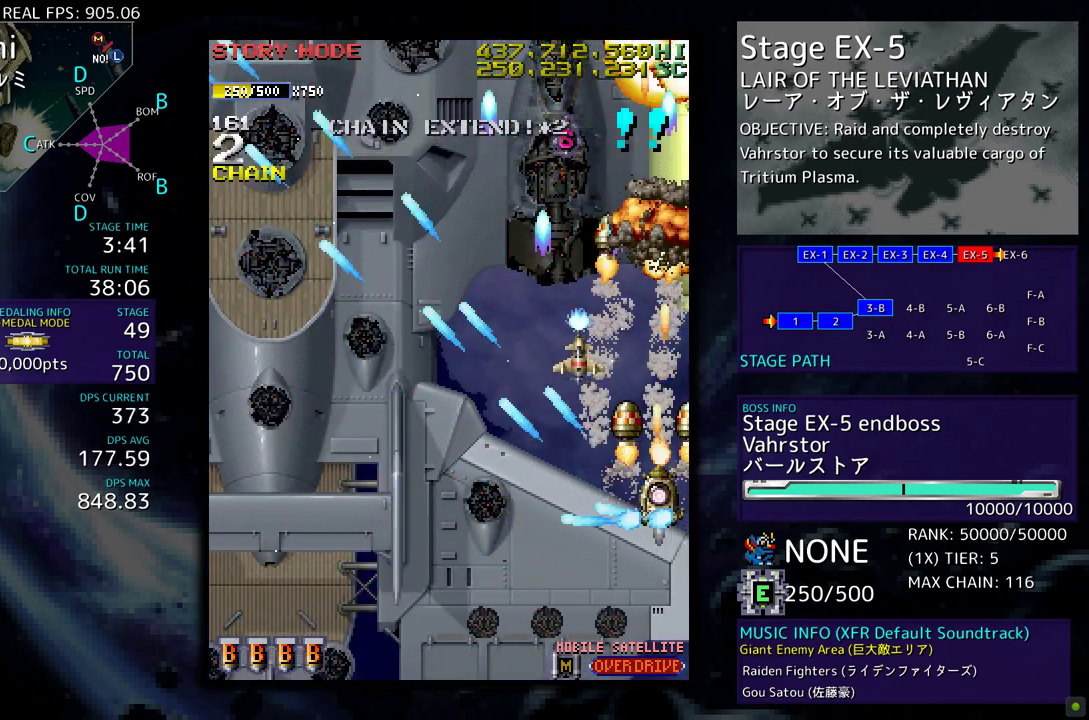
{"buttons": ["DPAD_DOWN", "DPAD_LEFT"], "events": [[17, "DPAD_RIGHT", "down"], [83, "DPAD_UP", "up"], [100, "DPAD_DOWN", "down"], [150, "DPAD_RIGHT", "up"], [183, "DPAD_LEFT", "down"], [217, "DPAD_DOWN", "up"], [283, "DPAD_DOWN", "down"]]}
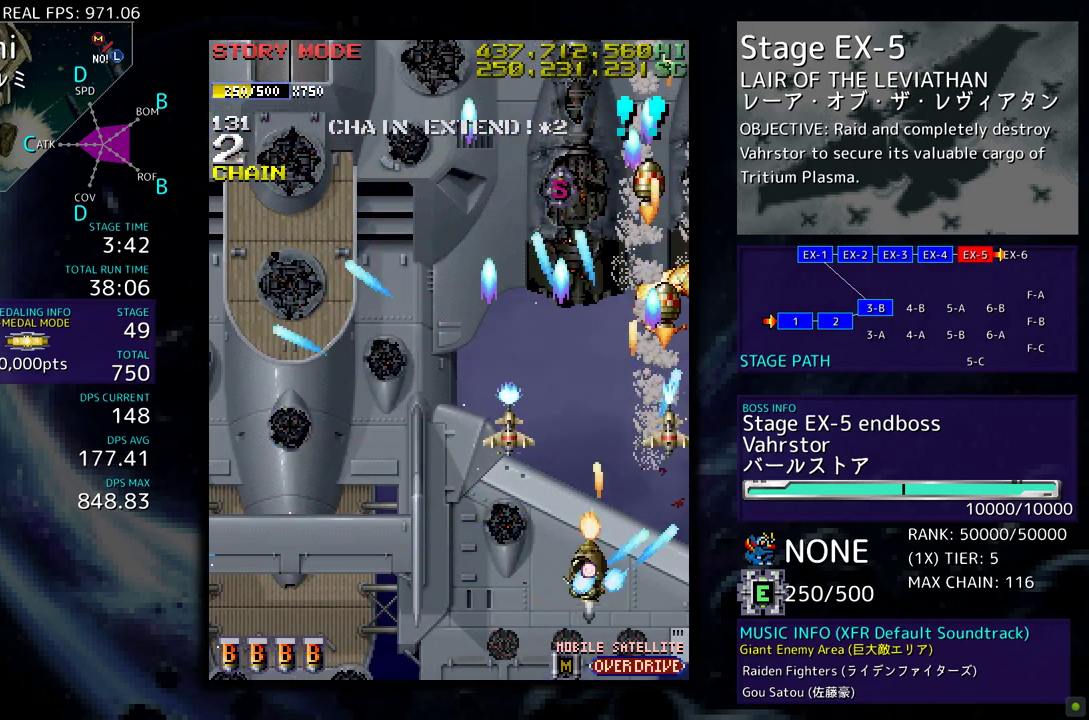
{"buttons": ["DPAD_LEFT"], "events": [[200, "DPAD_DOWN", "up"]]}
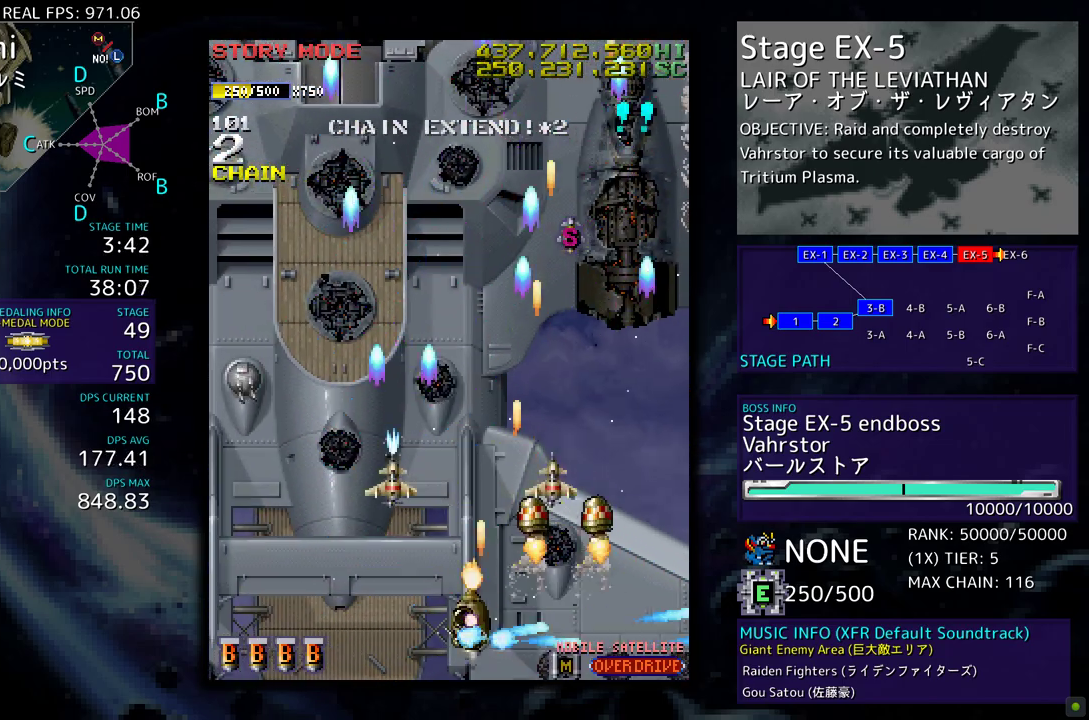
{"buttons": ["DPAD_LEFT"], "events": []}
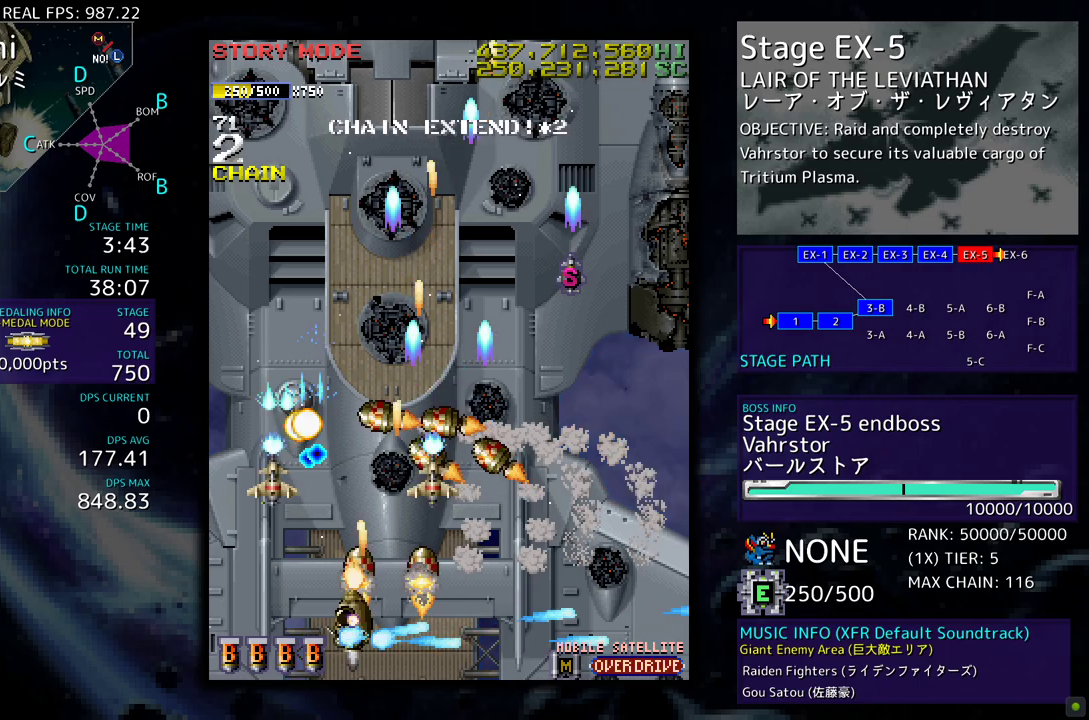
{"buttons": ["DPAD_LEFT"], "events": []}
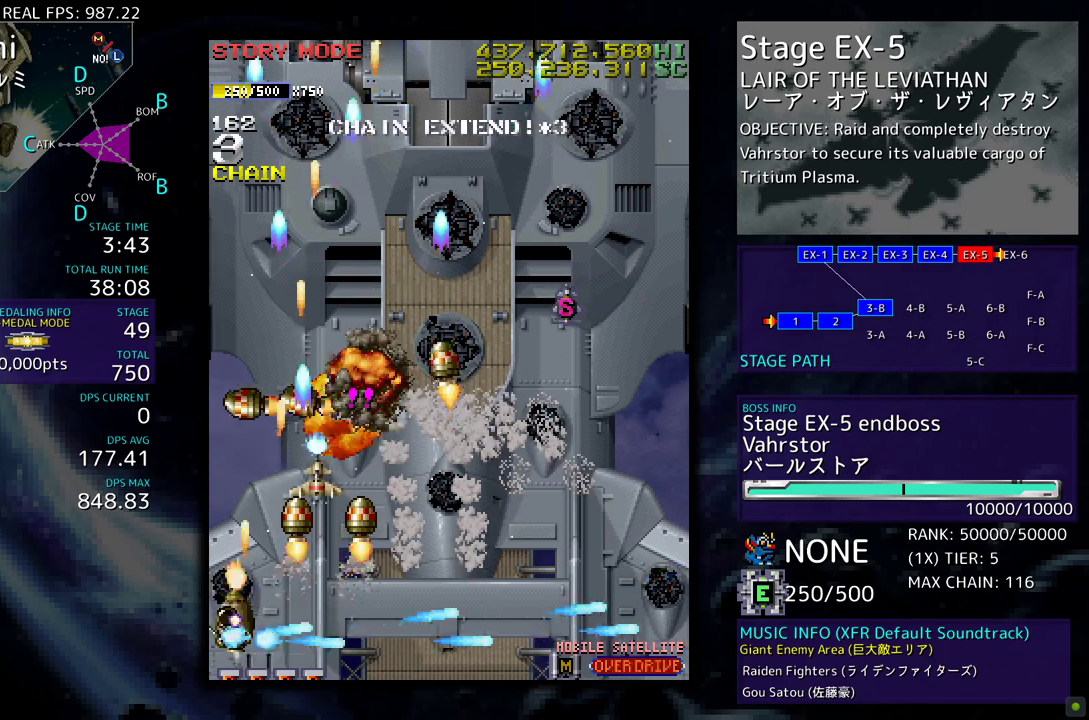
{"buttons": ["DPAD_UP", "DPAD_RIGHT"], "events": [[33, "DPAD_UP", "down"], [100, "DPAD_LEFT", "up"], [133, "DPAD_RIGHT", "down"], [200, "DPAD_UP", "up"], [367, "DPAD_UP", "down"]]}
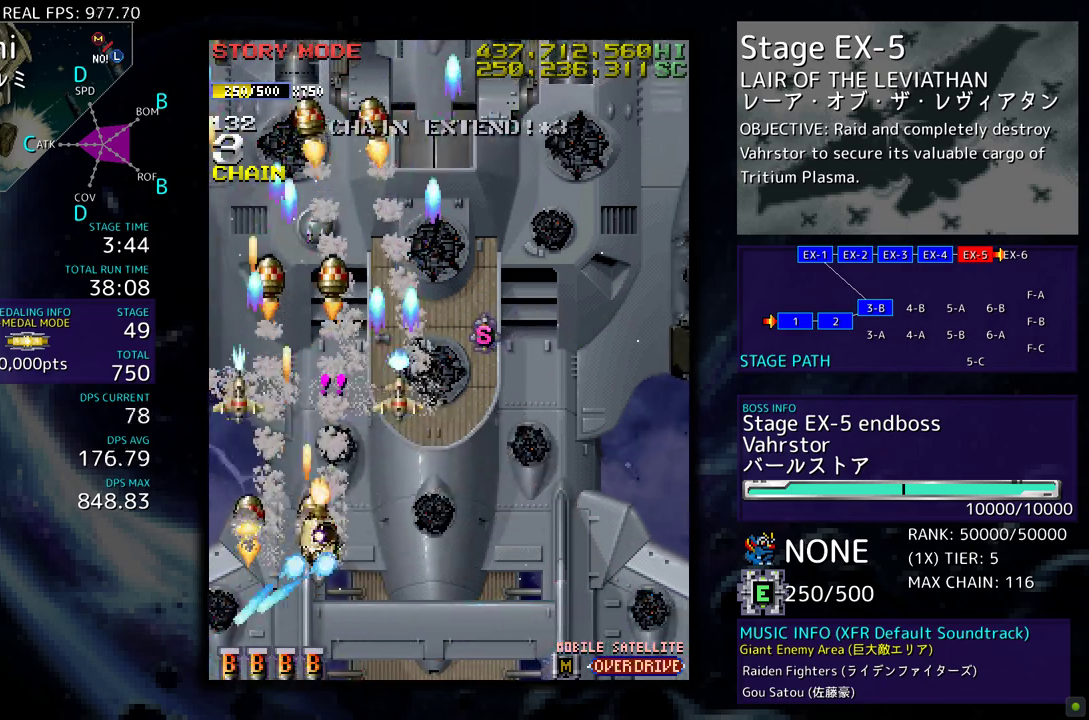
{"buttons": ["DPAD_DOWN"], "events": [[67, "DPAD_UP", "up"], [117, "DPAD_RIGHT", "up"], [417, "DPAD_DOWN", "down"]]}